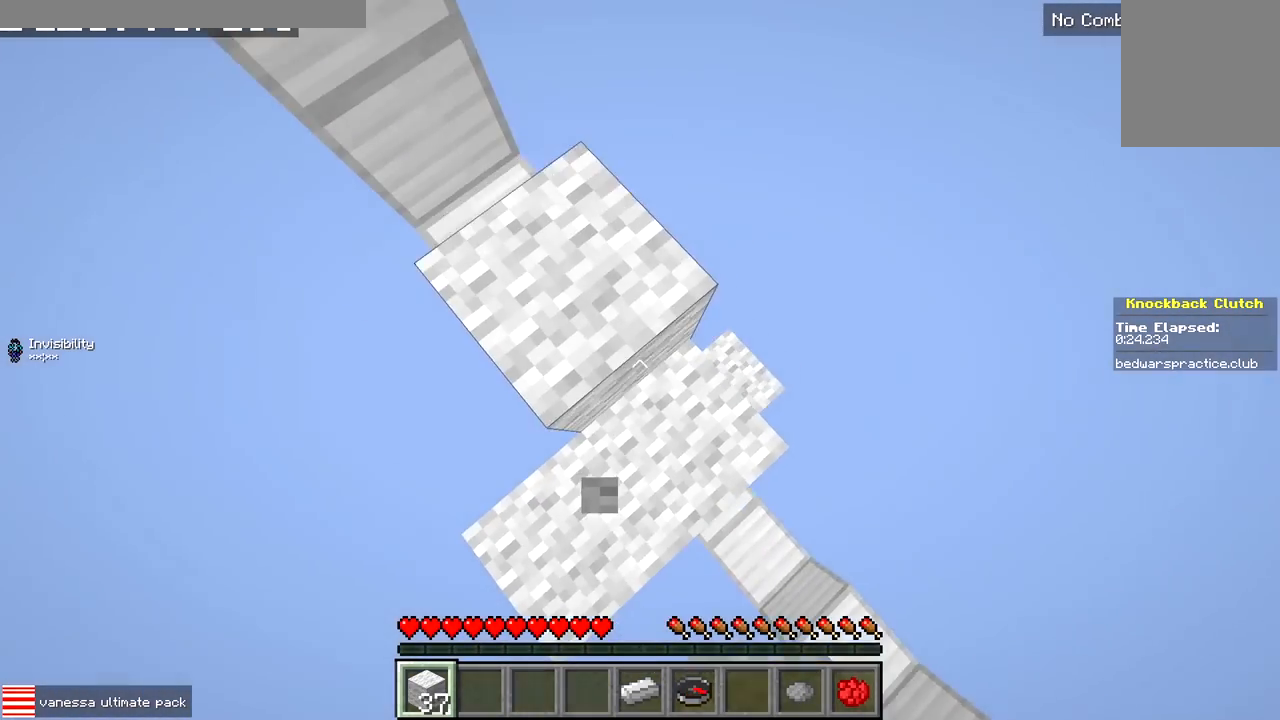
Gameplay with keyboard; each line is a JSON object with the keys held at the frame after it. "events" lists presses ("down") and releases ("up") of "a", "d", "s" and "w" between this image and that frame as [ms after this image, input, new state], when the widget could be followed in between. No other keys are recorded. Mouse input is not recorded.
{"keys": ["d", "w"], "events": [[383, "a", "up"], [467, "d", "down"]]}
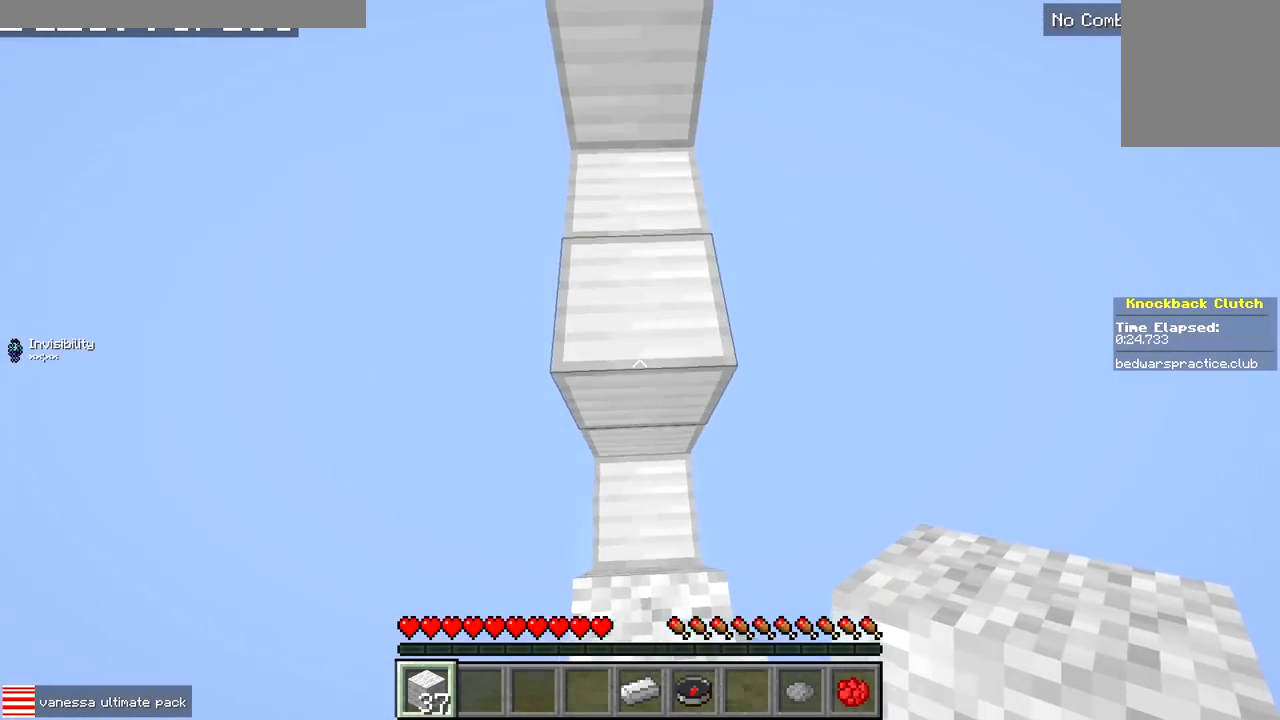
{"keys": ["a", "w"], "events": [[117, "d", "up"], [467, "a", "down"]]}
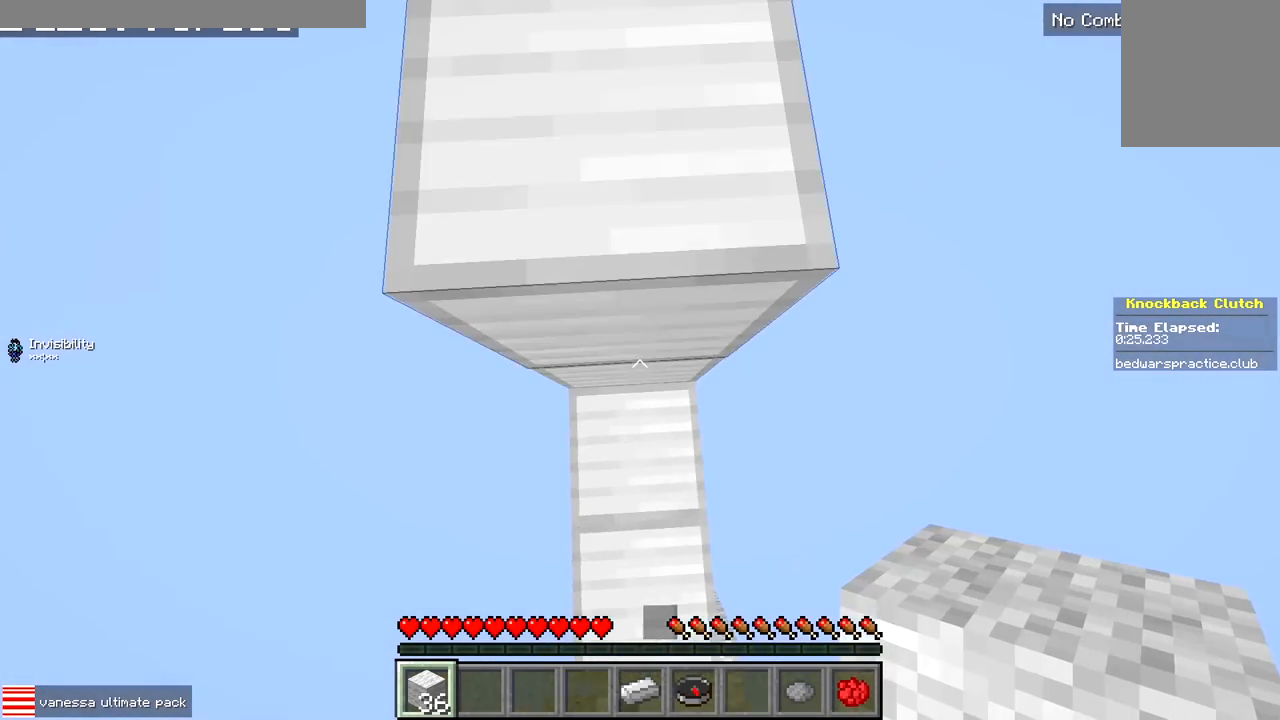
{"keys": ["a", "w"], "events": [[183, "a", "up"], [500, "a", "down"]]}
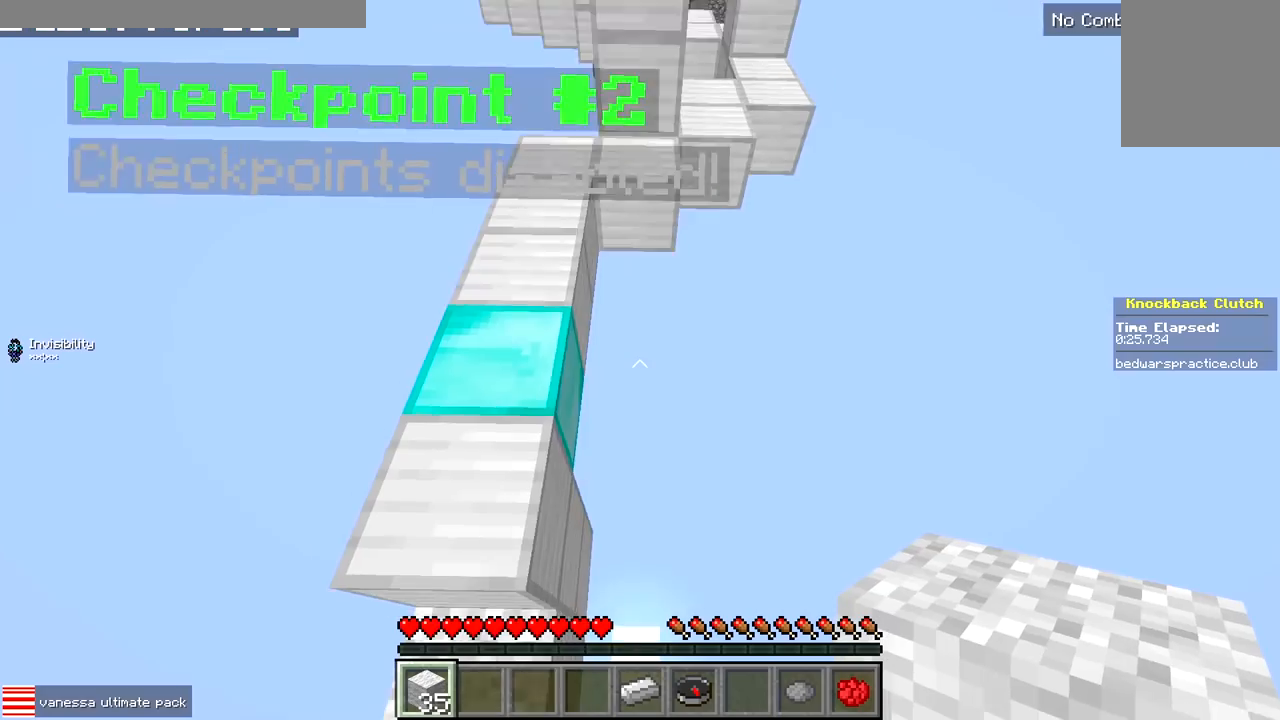
{"keys": ["d", "w"], "events": [[417, "a", "up"], [483, "d", "down"]]}
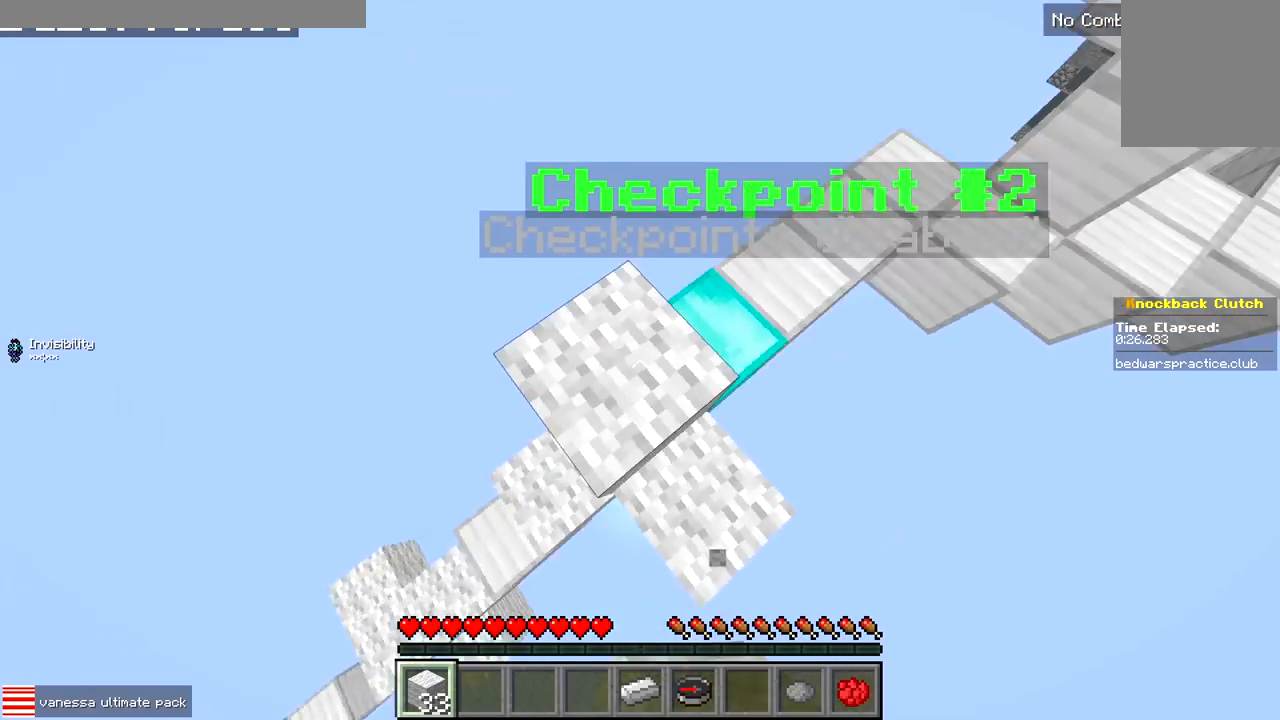
{"keys": ["w"], "events": [[367, "d", "up"]]}
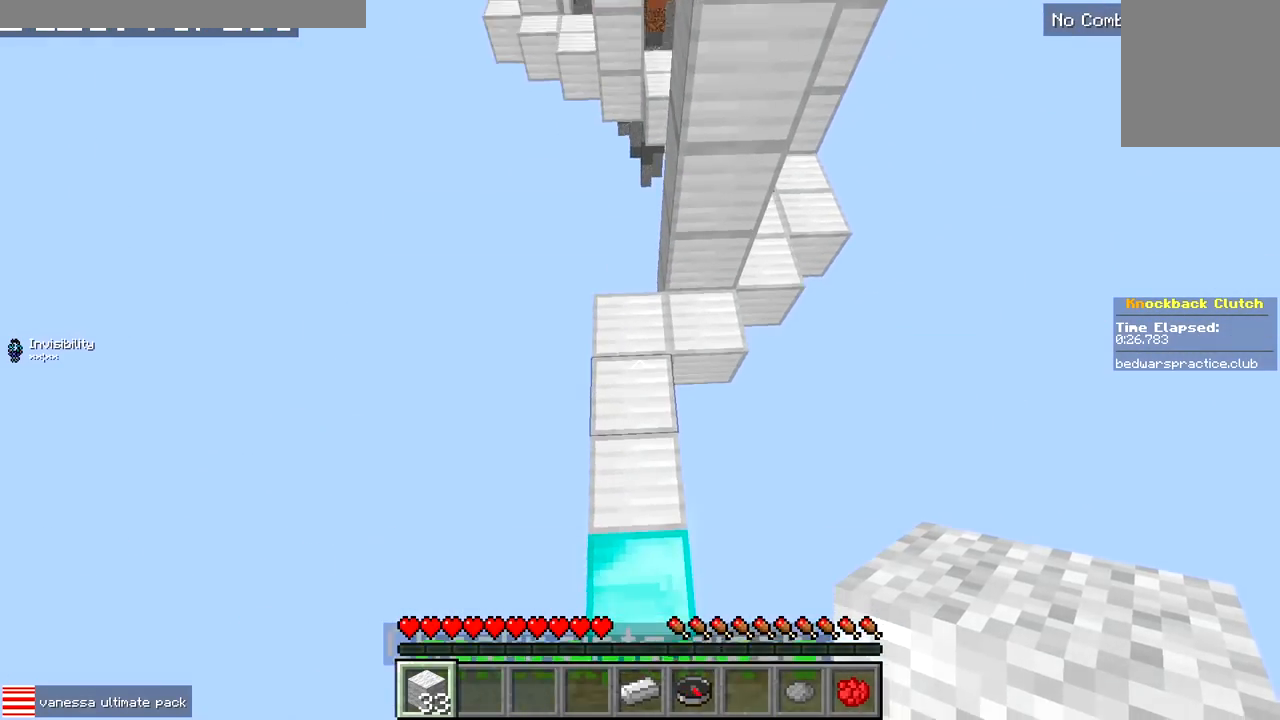
{"keys": ["w"], "events": [[133, "d", "down"], [500, "d", "up"]]}
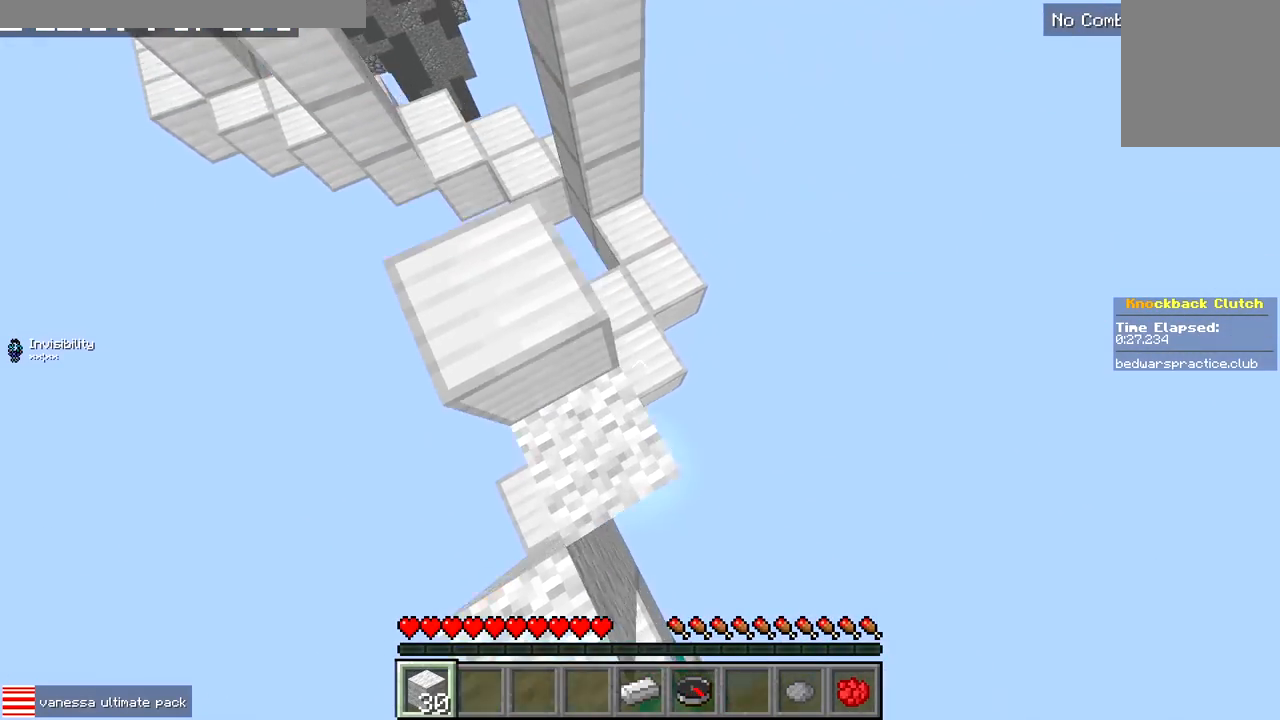
{"keys": ["d", "w"], "events": [[17, "a", "down"], [383, "a", "up"], [483, "d", "down"]]}
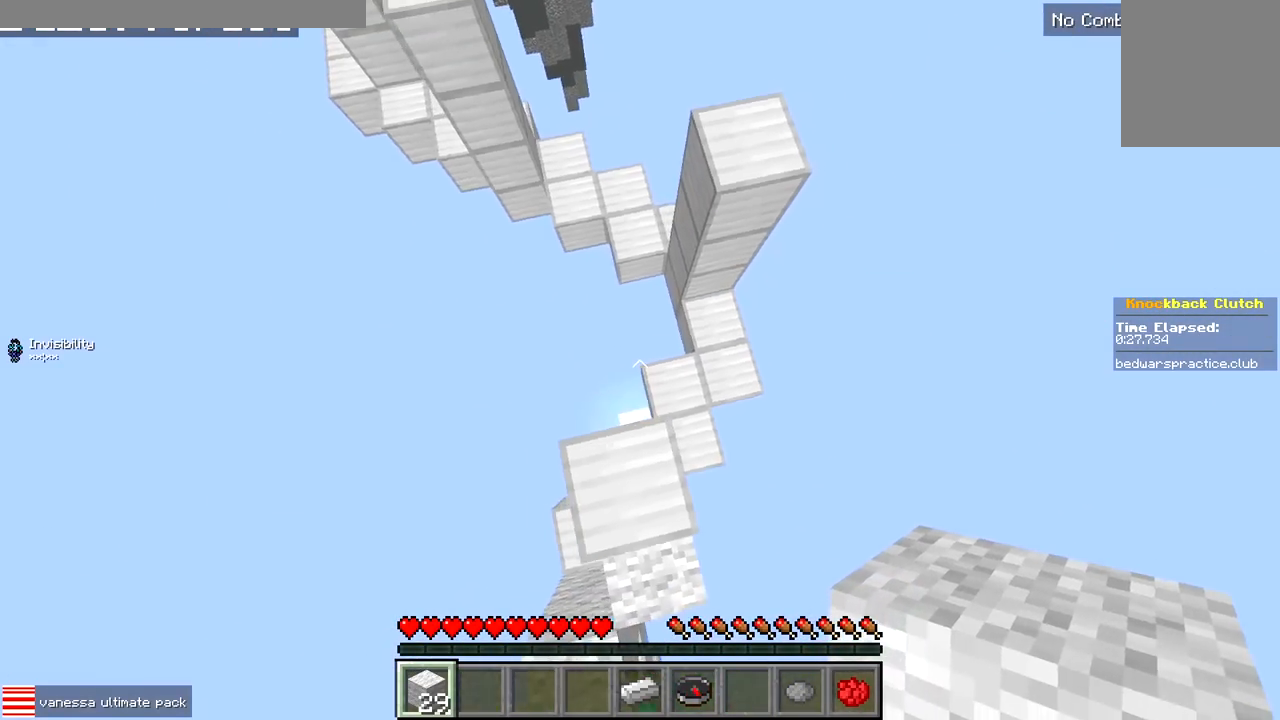
{"keys": ["d", "w"], "events": []}
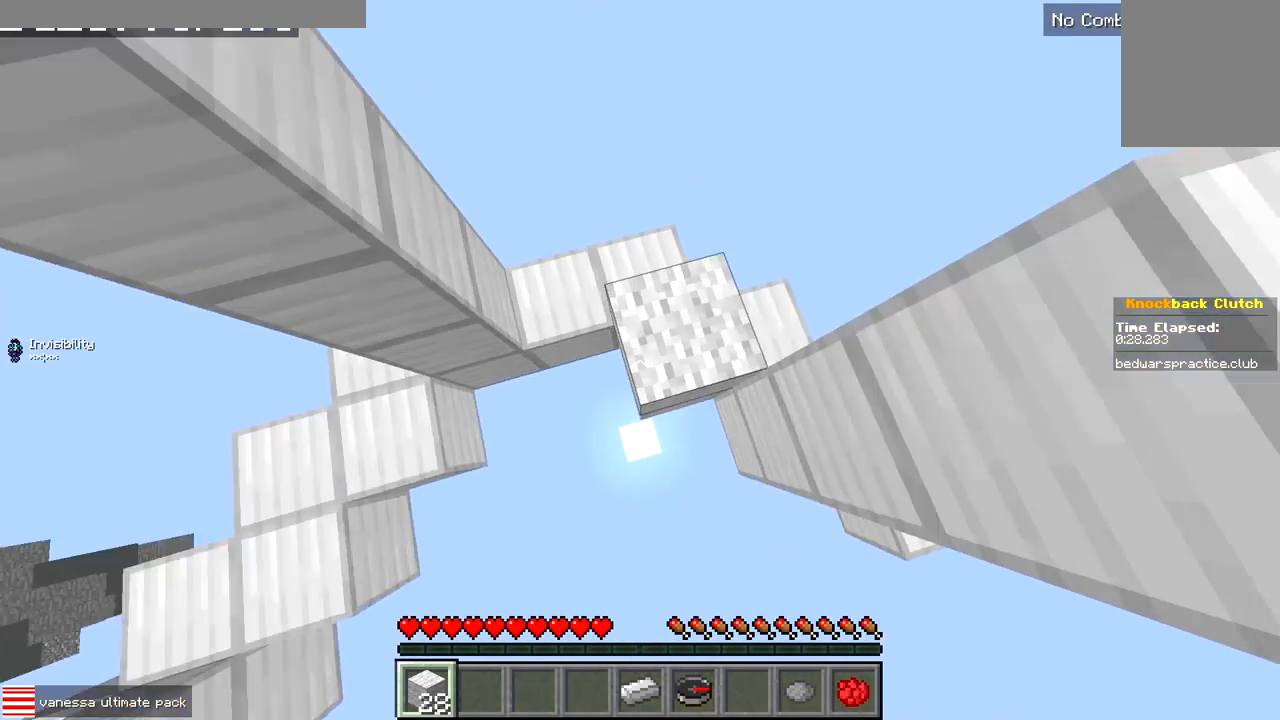
{"keys": ["a"], "events": [[233, "d", "up"], [233, "w", "up"], [250, "a", "down"]]}
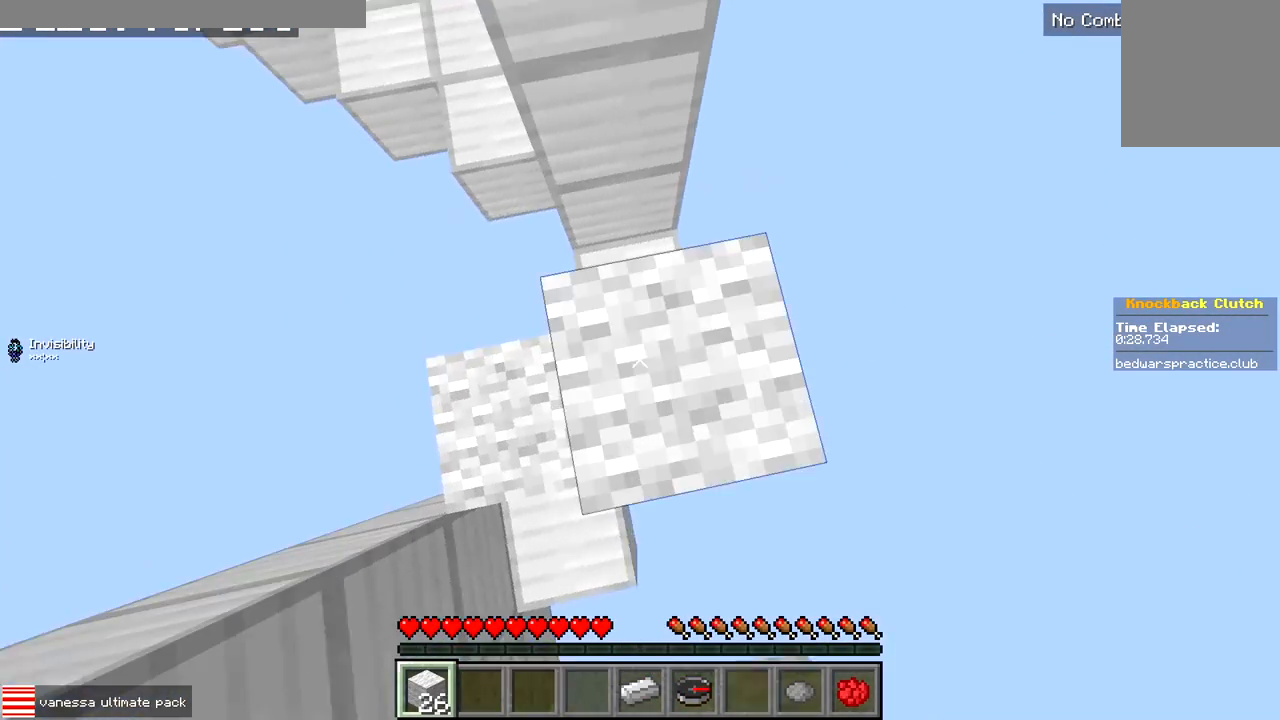
{"keys": ["d"], "events": [[183, "w", "down"], [200, "a", "up"], [267, "d", "down"], [450, "w", "up"]]}
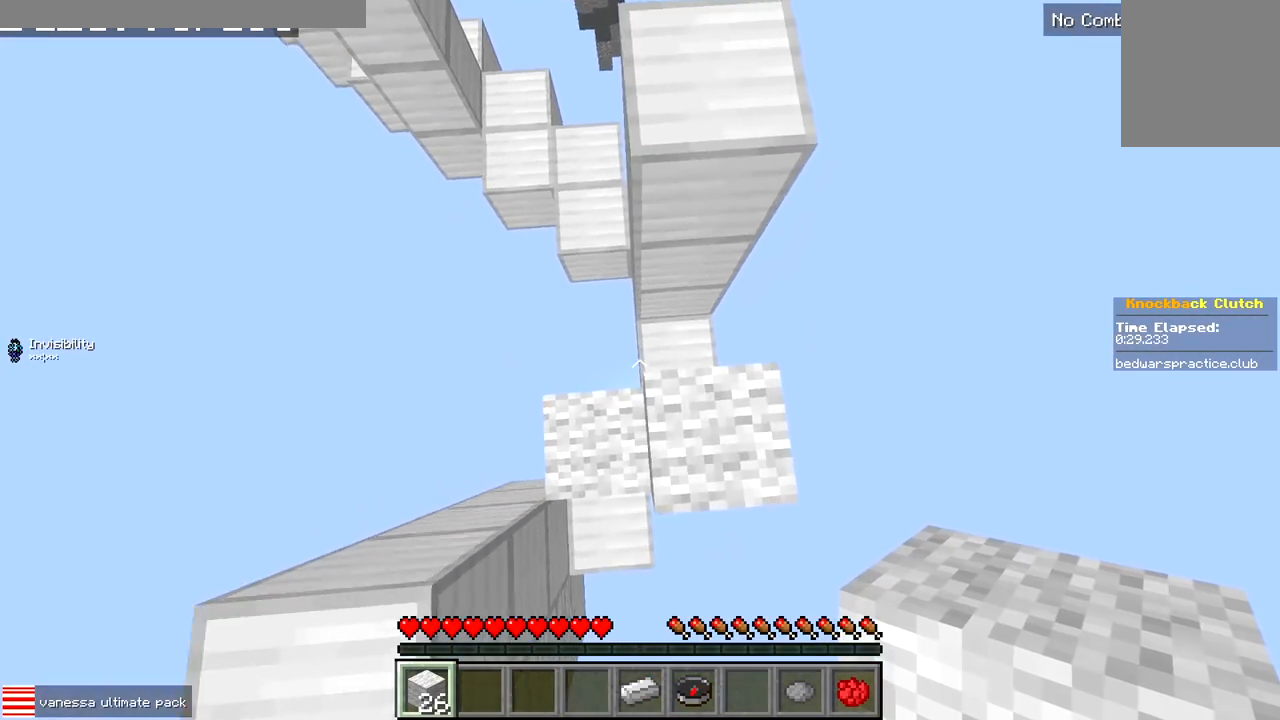
{"keys": ["d", "w"], "events": [[50, "w", "down"], [117, "d", "up"], [317, "d", "down"]]}
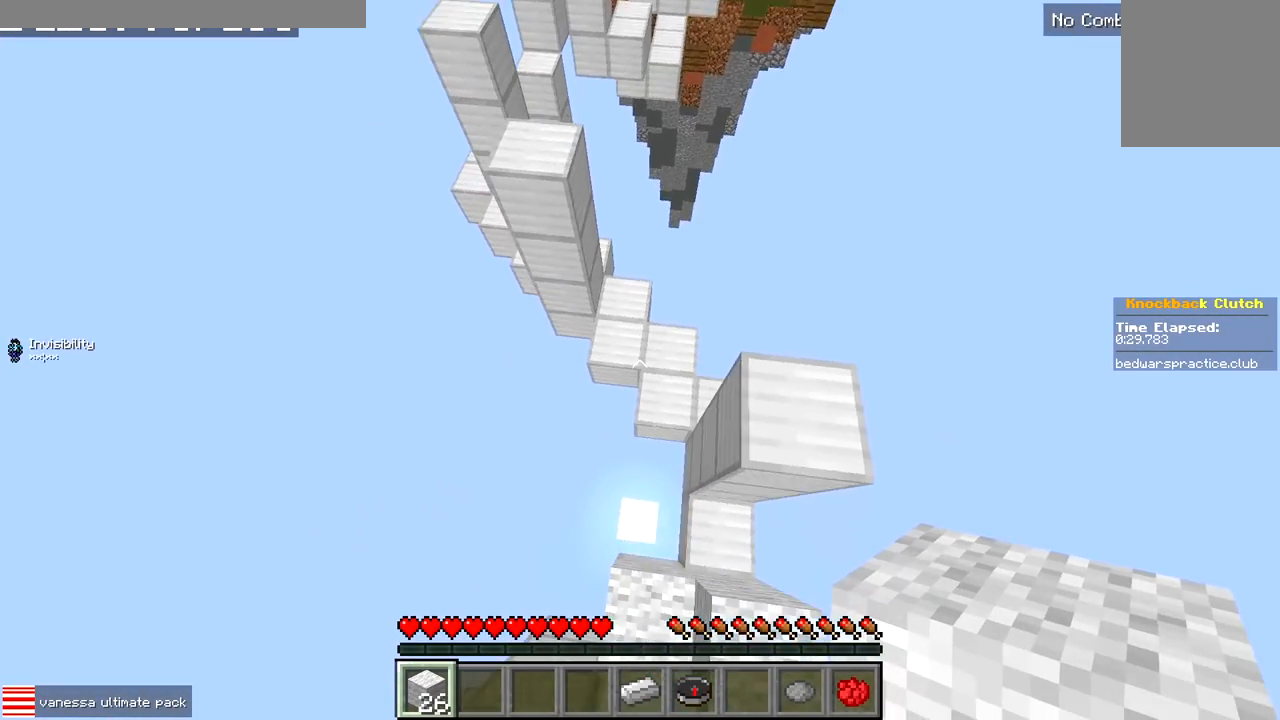
{"keys": ["d", "w"], "events": [[183, "d", "up"], [283, "d", "down"]]}
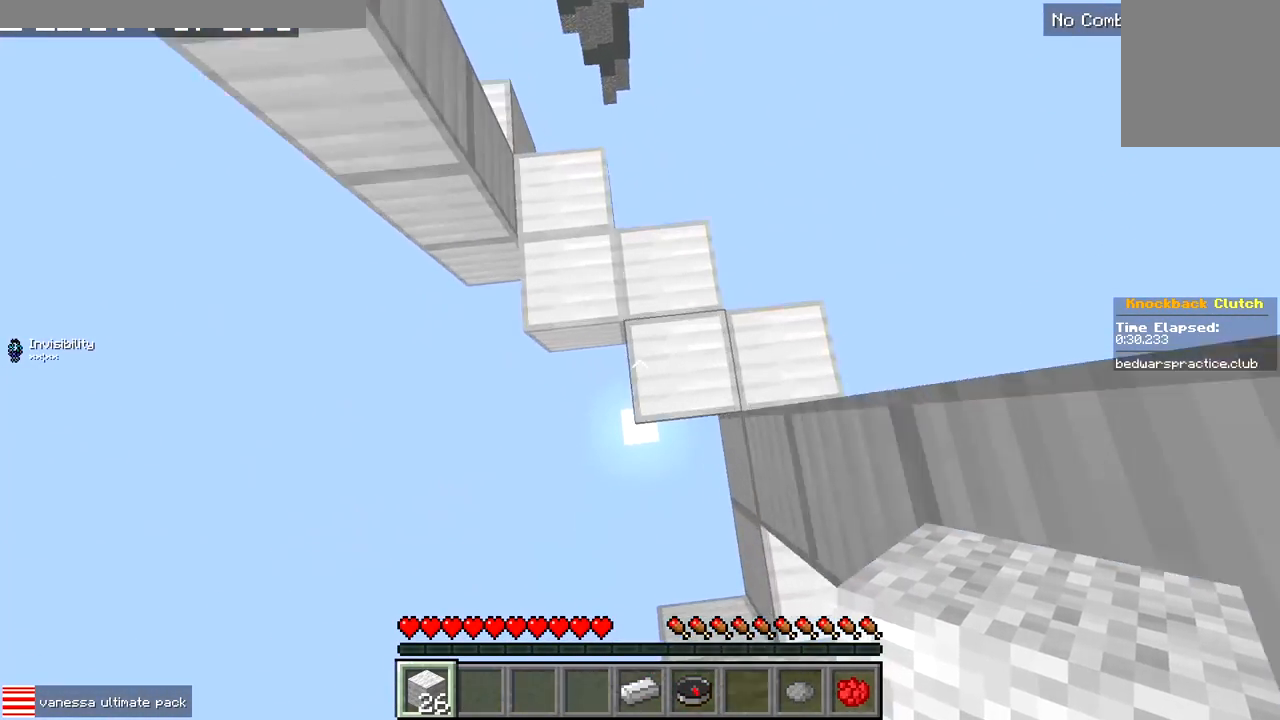
{"keys": ["w"], "events": [[50, "d", "up"], [67, "a", "down"], [333, "a", "up"], [350, "d", "down"], [400, "d", "up"]]}
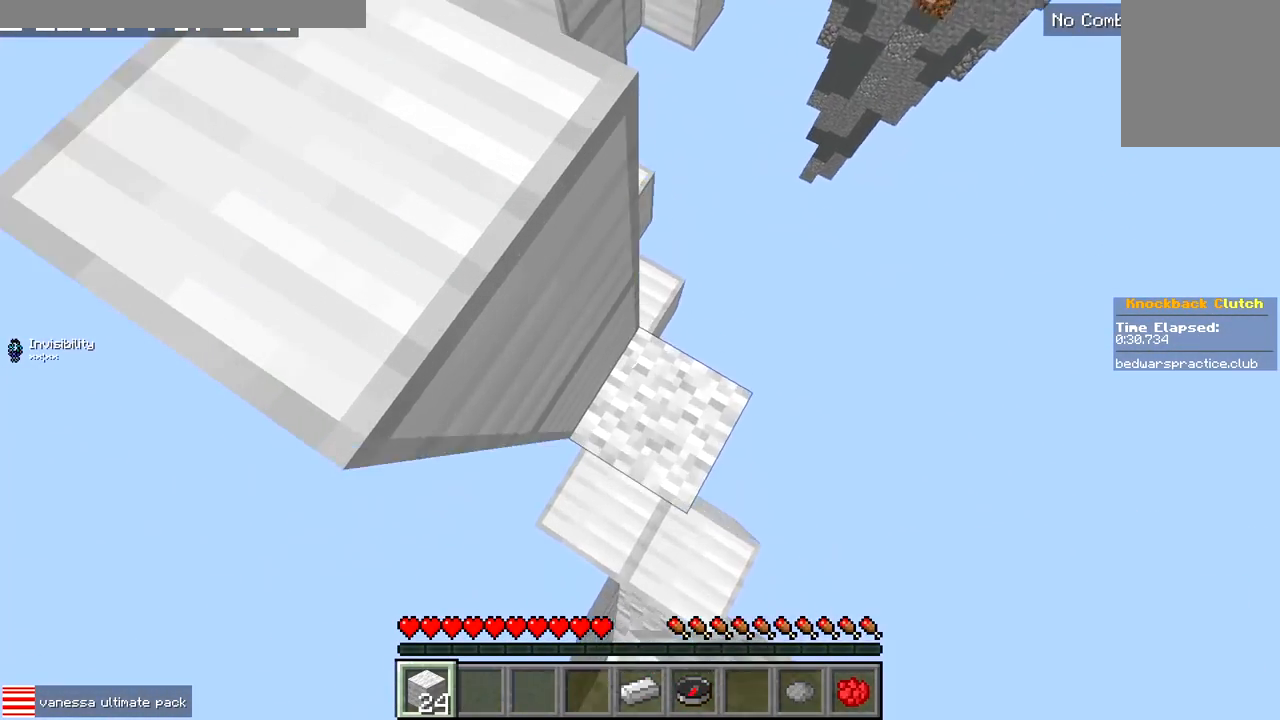
{"keys": ["a", "w"], "events": [[50, "a", "down"]]}
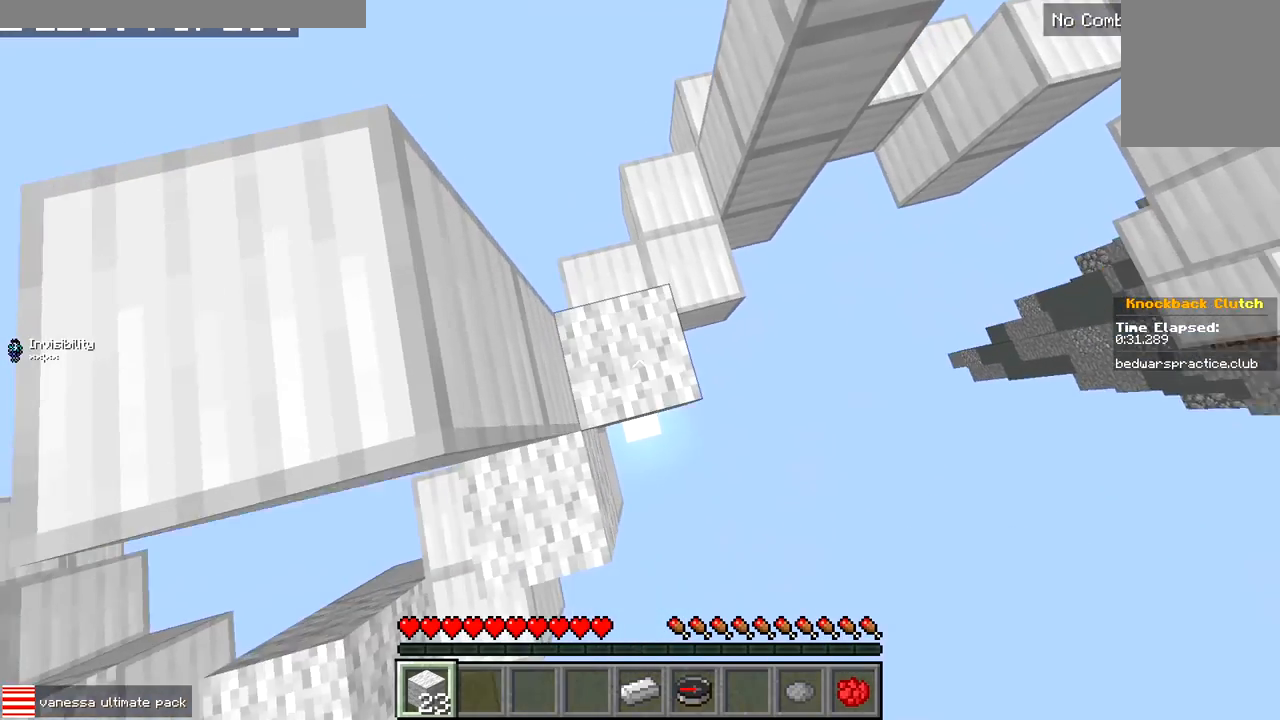
{"keys": ["d", "w"], "events": [[67, "a", "up"], [350, "d", "down"]]}
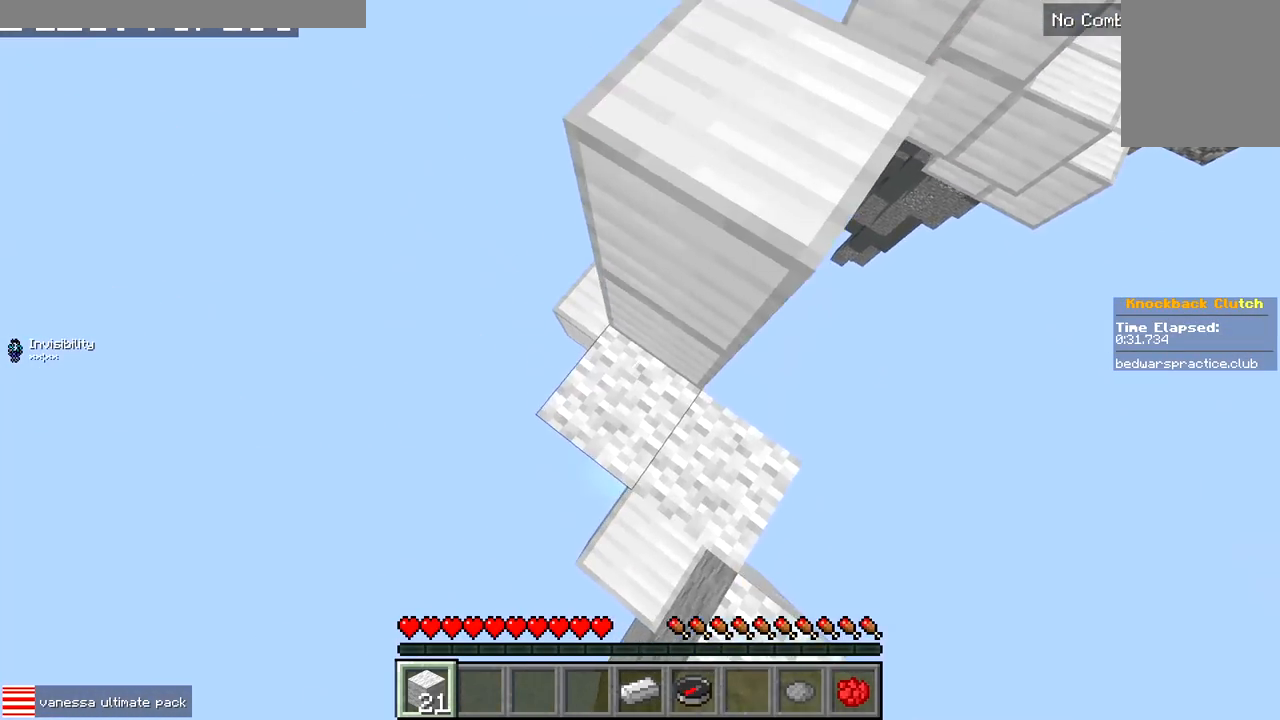
{"keys": ["w"], "events": [[450, "d", "up"]]}
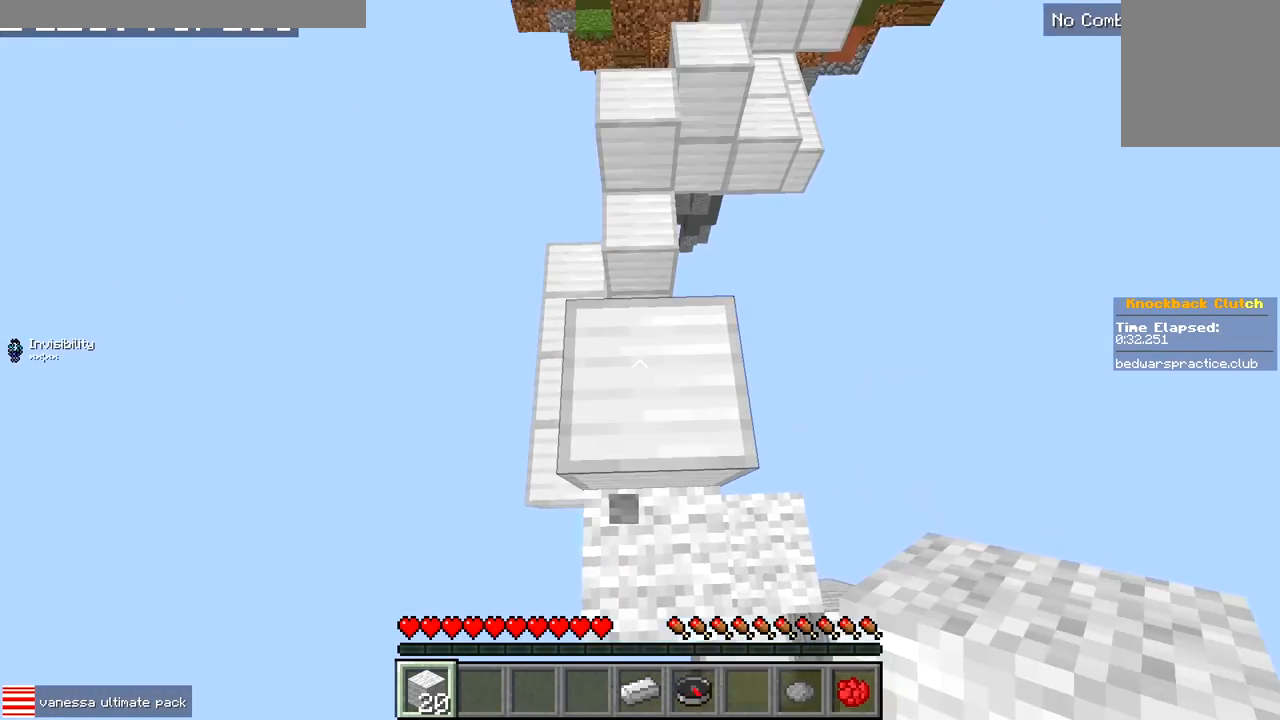
{"keys": ["w"], "events": []}
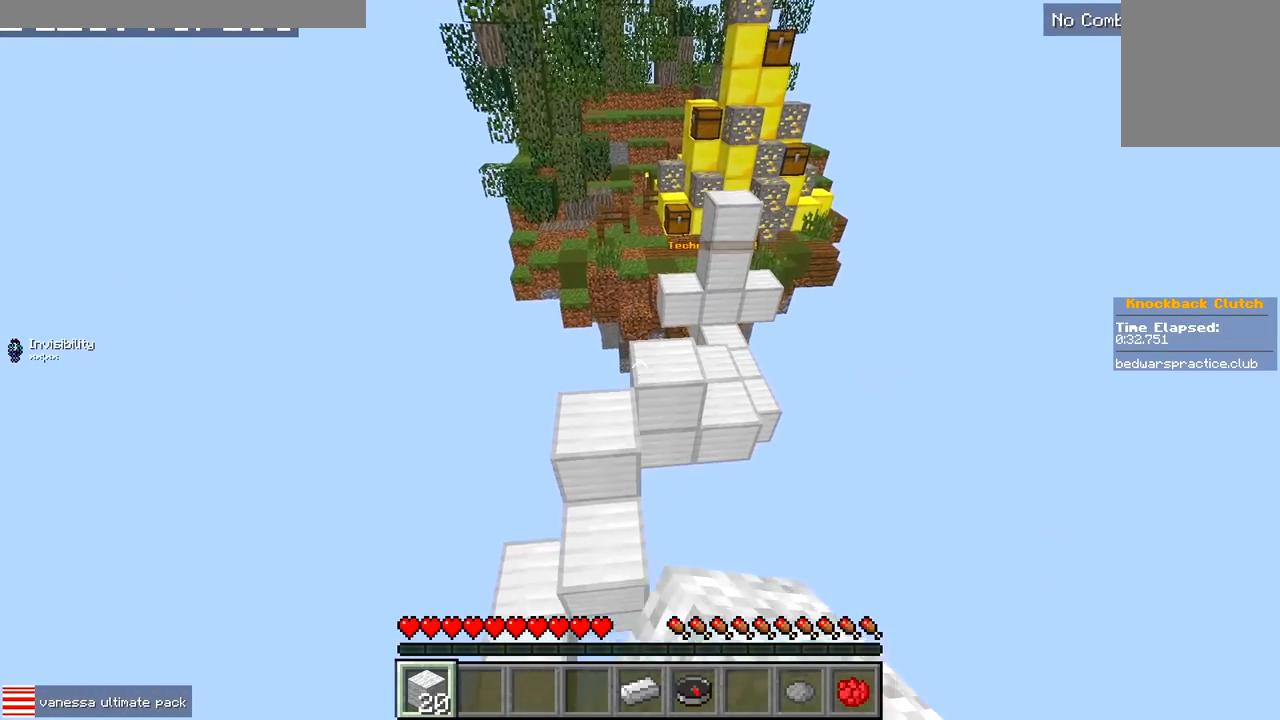
{"keys": ["d", "w"], "events": [[233, "a", "down"], [400, "d", "down"], [417, "a", "up"]]}
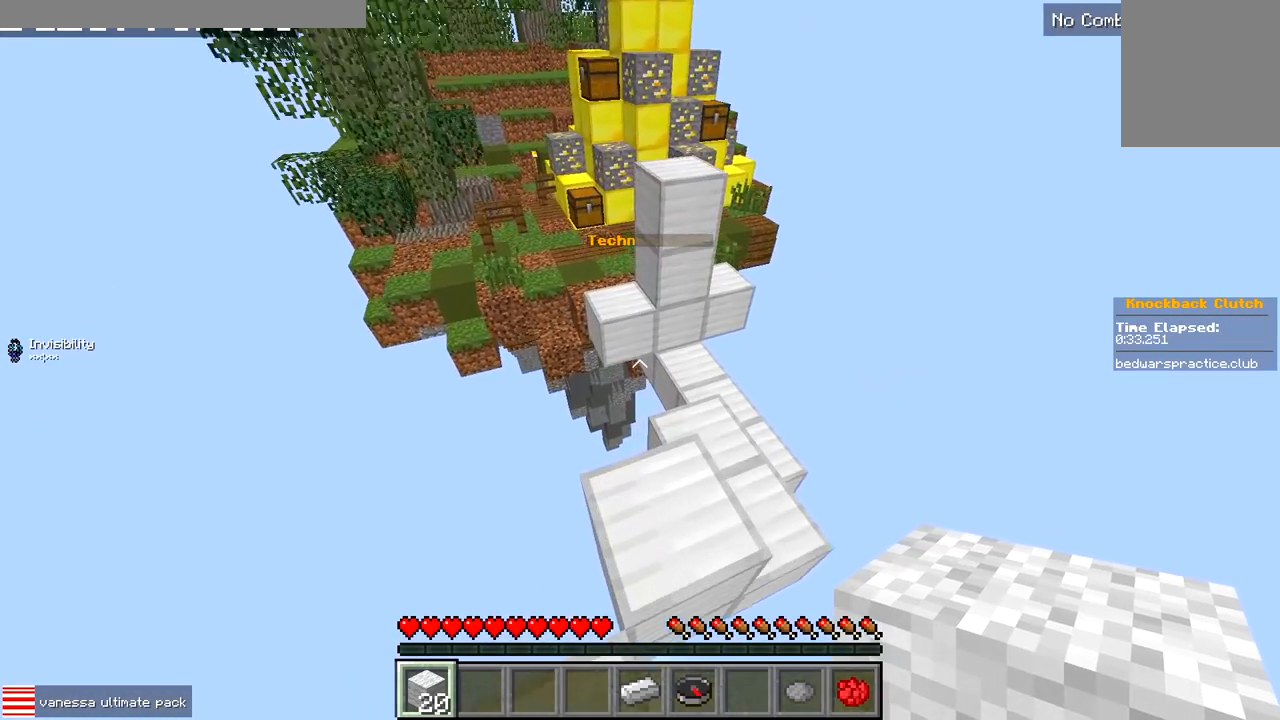
{"keys": ["w"], "events": [[383, "d", "up"]]}
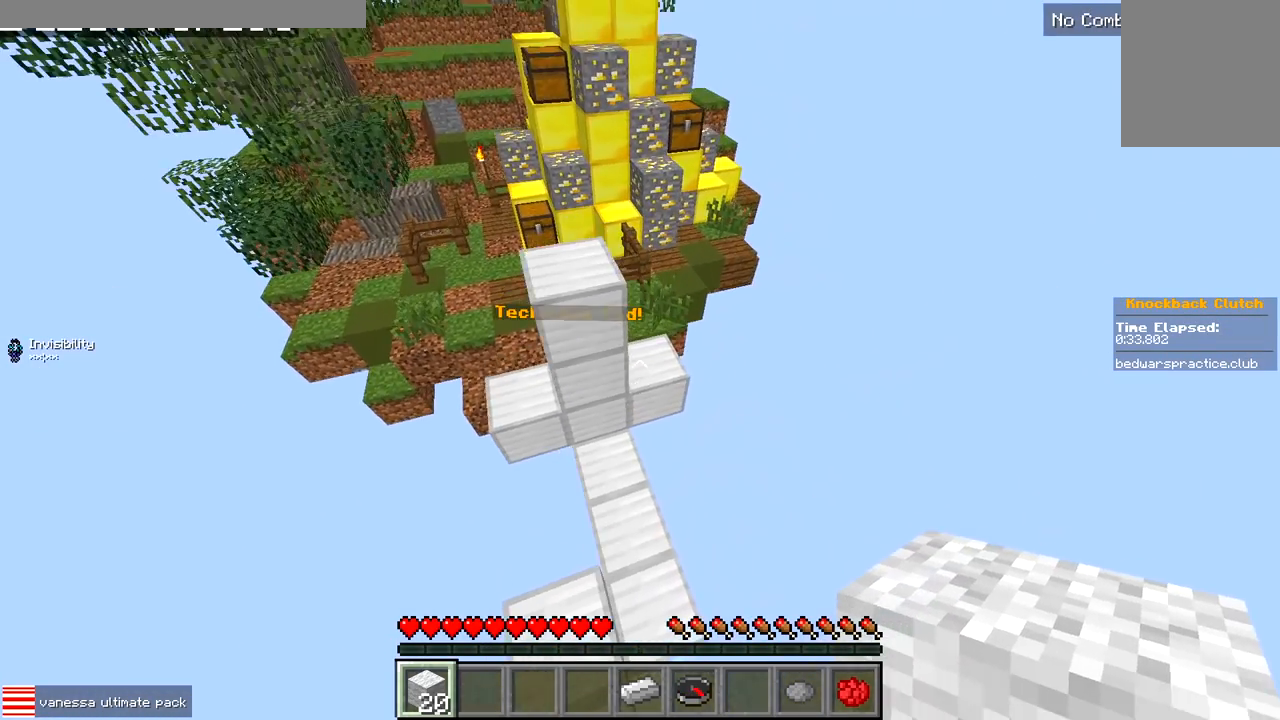
{"keys": ["d", "w"], "events": [[67, "a", "down"], [400, "a", "up"], [433, "d", "down"]]}
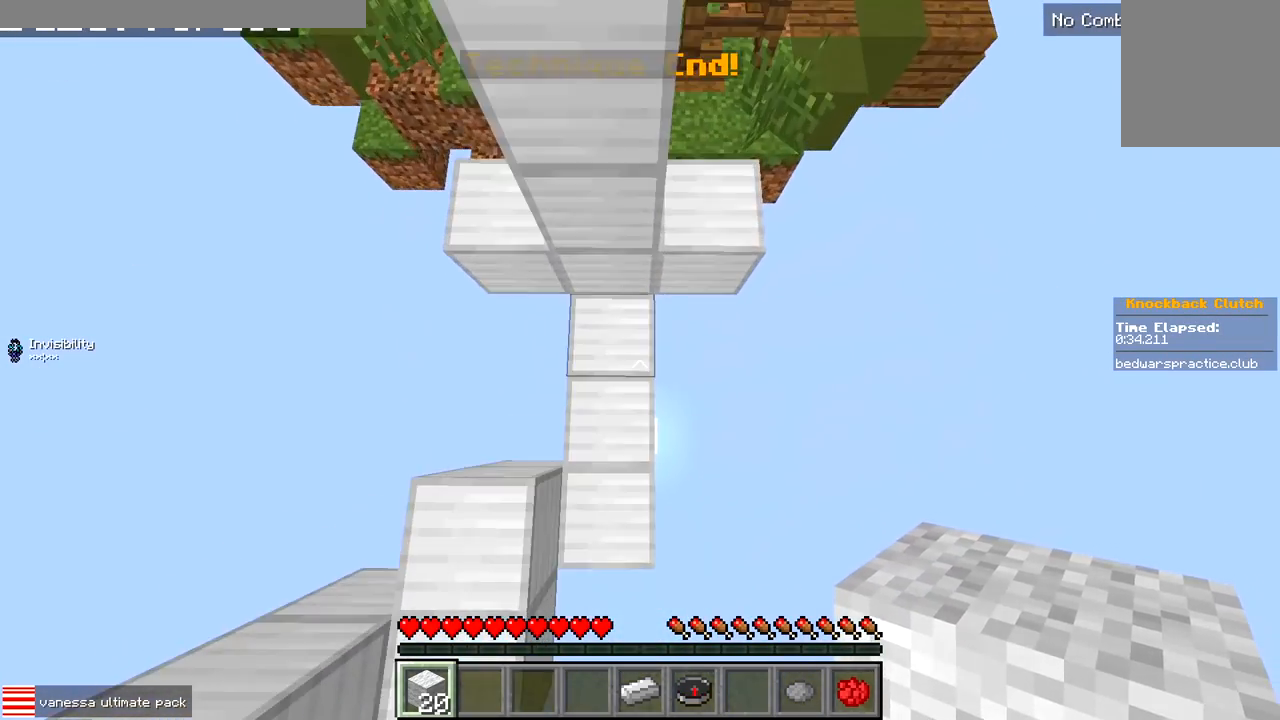
{"keys": ["a", "w"], "events": [[183, "a", "down"], [183, "d", "up"]]}
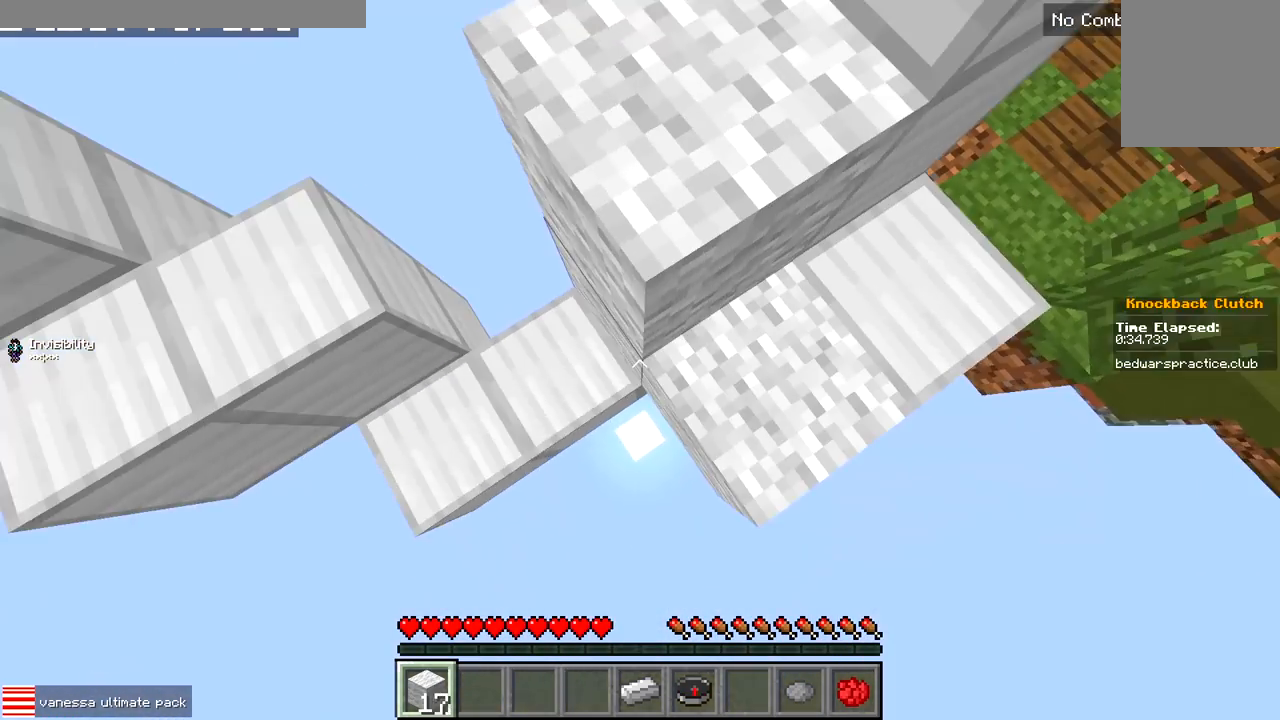
{"keys": ["d", "w"], "events": [[183, "d", "down"], [217, "a", "up"]]}
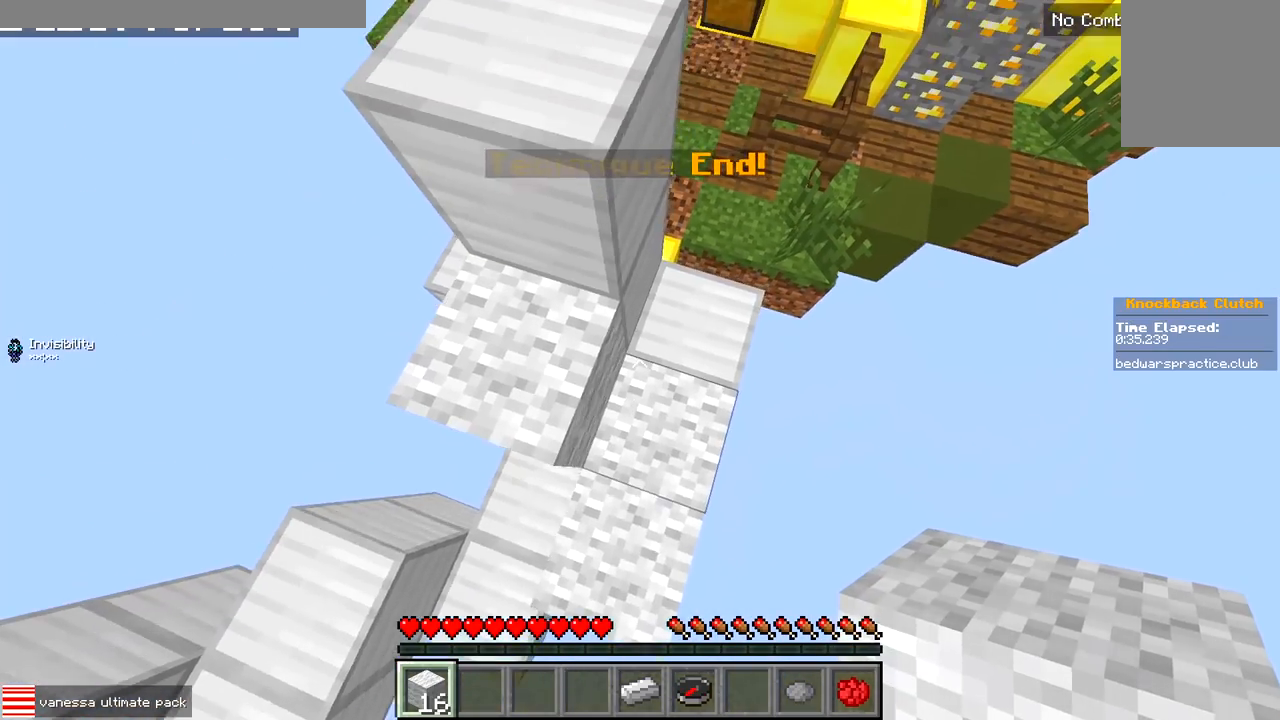
{"keys": ["a", "w"], "events": [[33, "d", "up"], [217, "a", "down"]]}
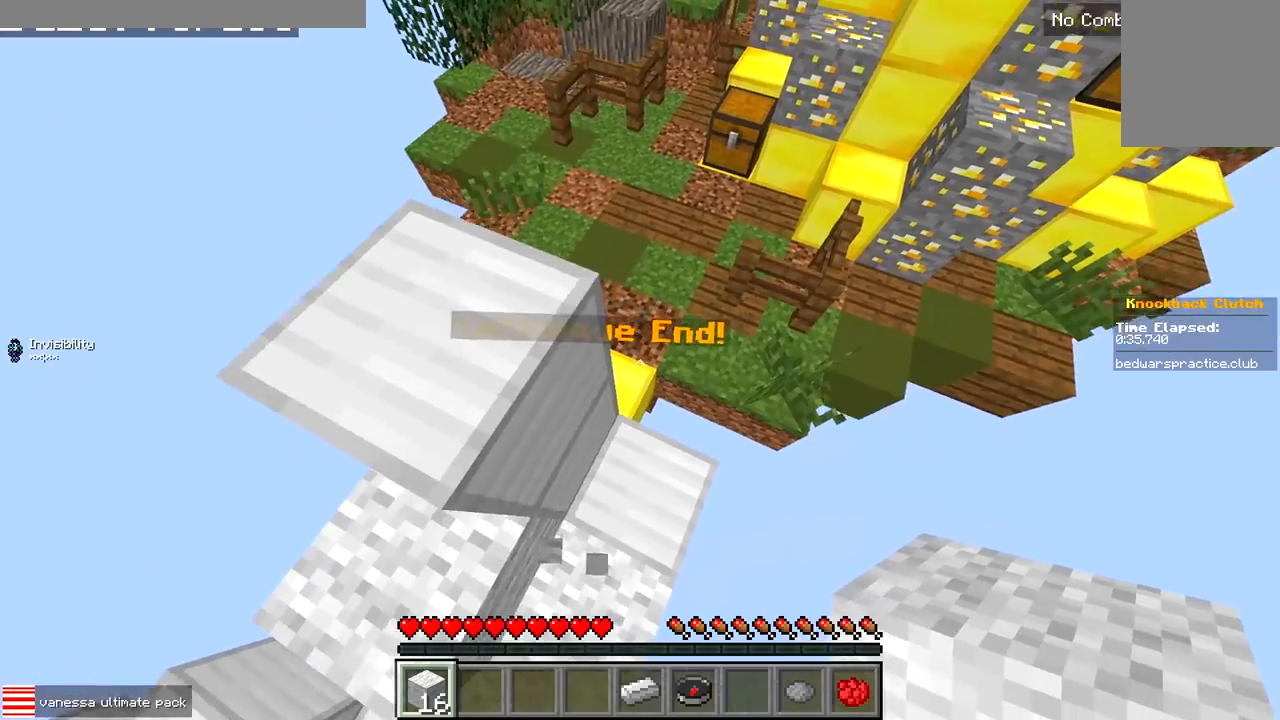
{"keys": ["a", "w"], "events": [[33, "a", "up"], [450, "a", "down"]]}
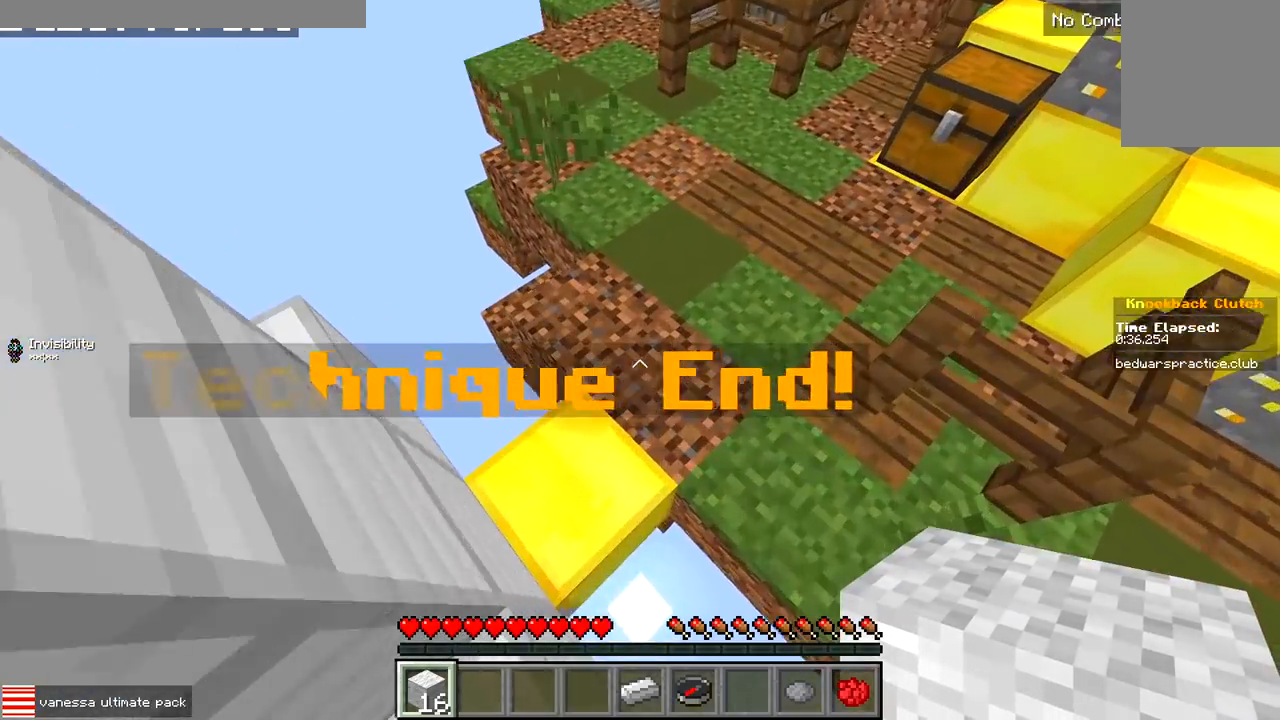
{"keys": ["w"], "events": [[150, "w", "up"], [317, "w", "down"], [417, "a", "up"]]}
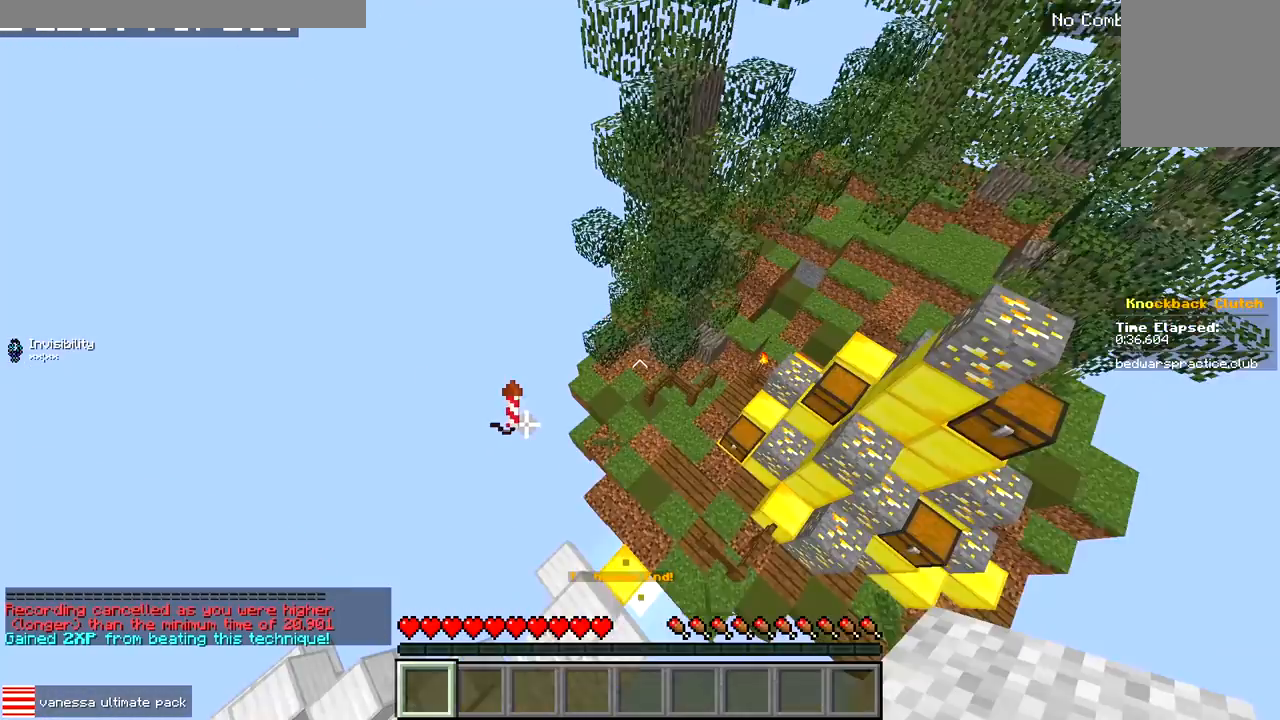
{"keys": ["w"], "events": []}
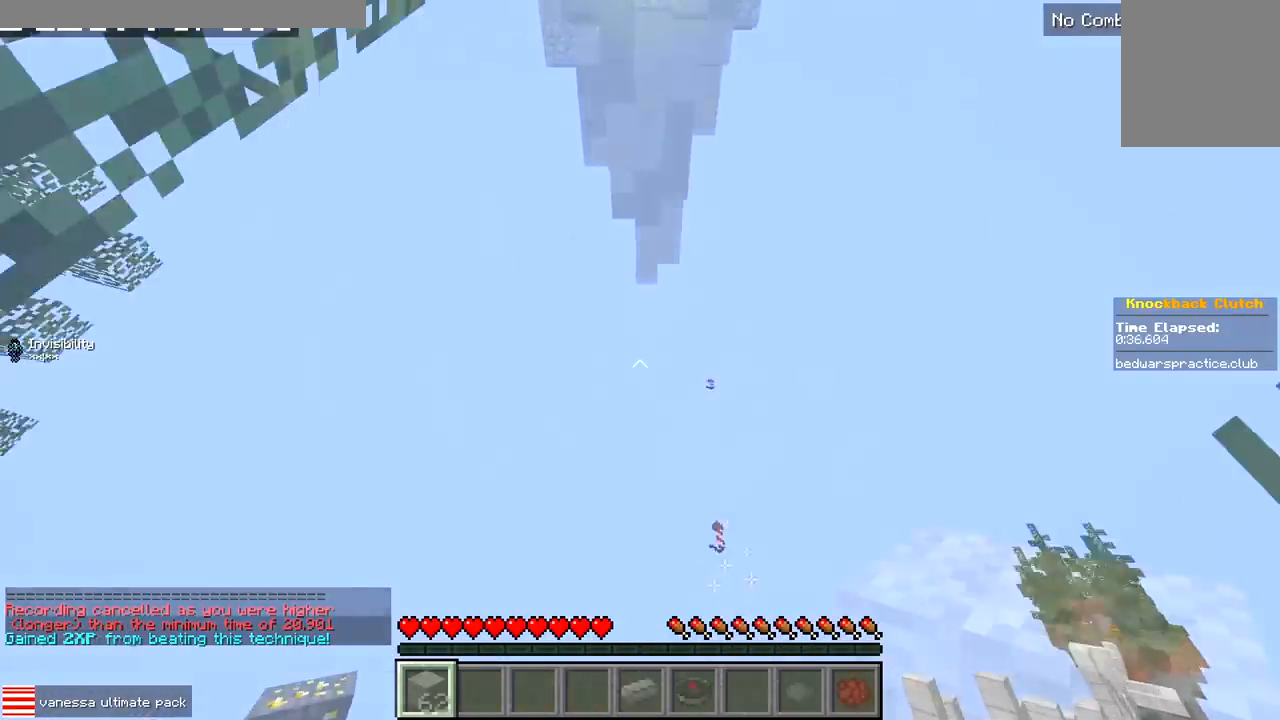
{"keys": ["w"]}
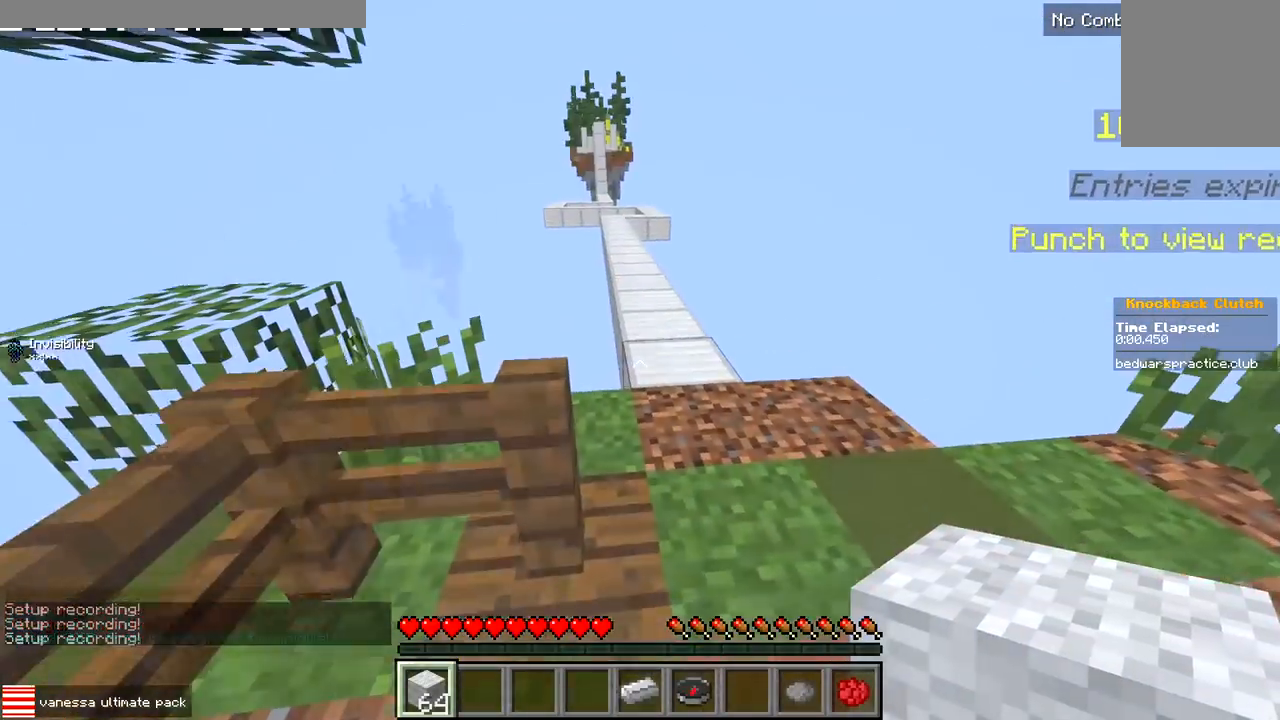
{"keys": ["w"], "events": []}